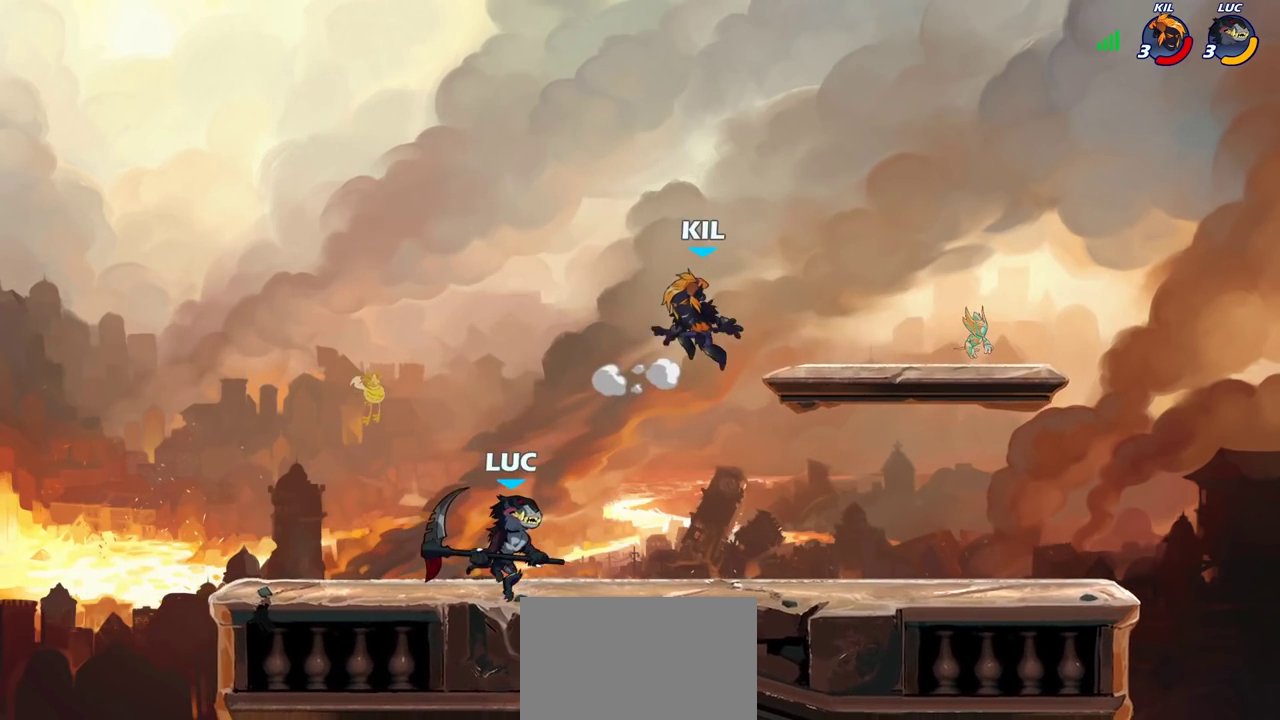
Gameplay with a controller (PlayStation layout); each line is a JSON object with the inputs held at the frame after it (dt_ms = milliseconds from this image to that frame). "events" lists button and stick changes between this image and that frame as [ms after this image, input, new state], when the widget could be followed in between. Not read: L3 R3.
{"dt_ms": 800, "buttons": [], "left_stick": "right", "right_stick": "center", "events": [[50, "left_stick", "down-left"], [133, "left_stick", "center"], [150, "SQUARE", "down"], [217, "SQUARE", "up"], [617, "left_stick", "right"], [650, "CROSS", "down"], [683, "SQUARE", "down"], [750, "CROSS", "up"], [767, "SQUARE", "up"]]}
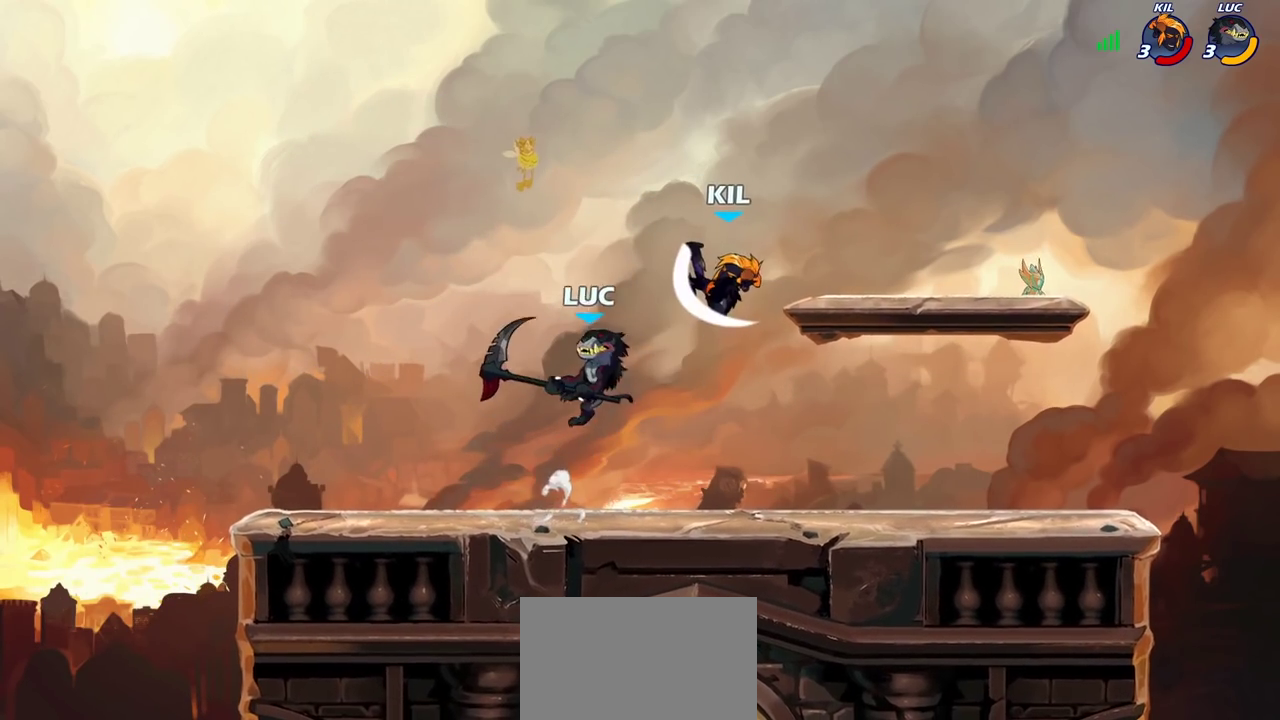
{"dt_ms": 300, "buttons": [], "left_stick": "right", "right_stick": "center", "events": []}
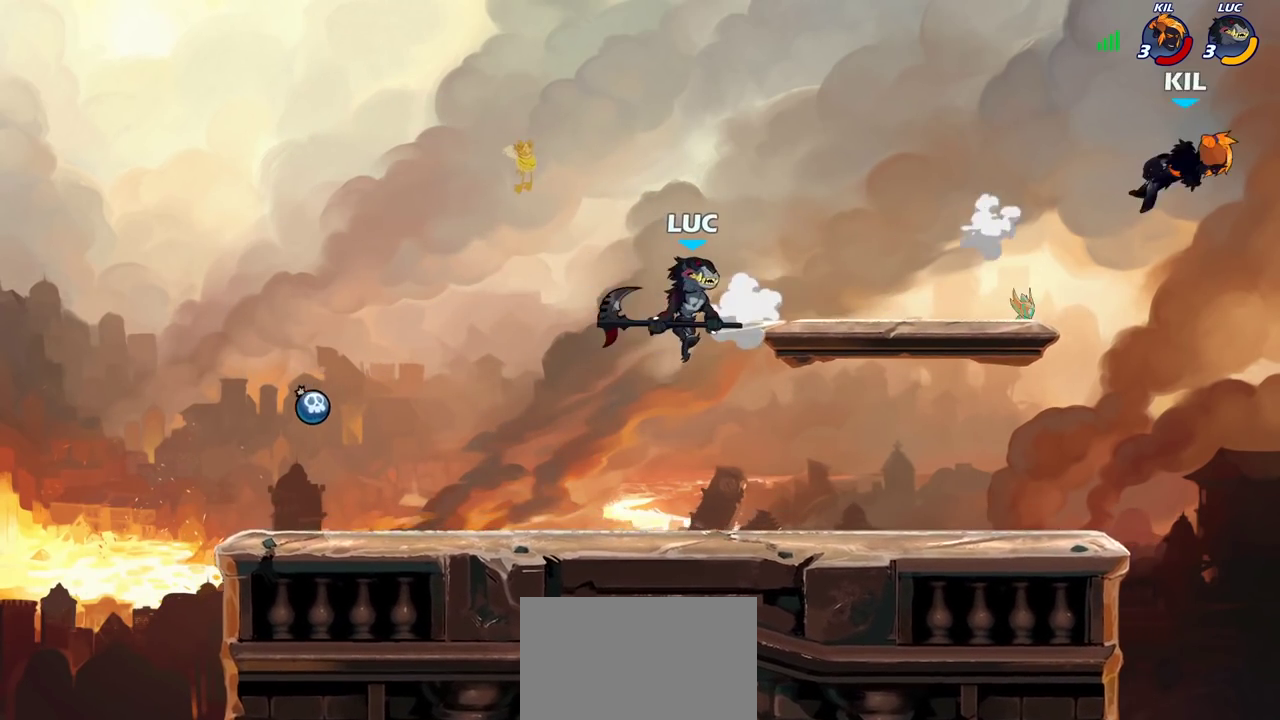
{"dt_ms": 400, "buttons": [], "left_stick": "up-left", "right_stick": "center", "events": [[250, "CROSS", "down"], [333, "left_stick", "up-left"], [367, "CROSS", "up"]]}
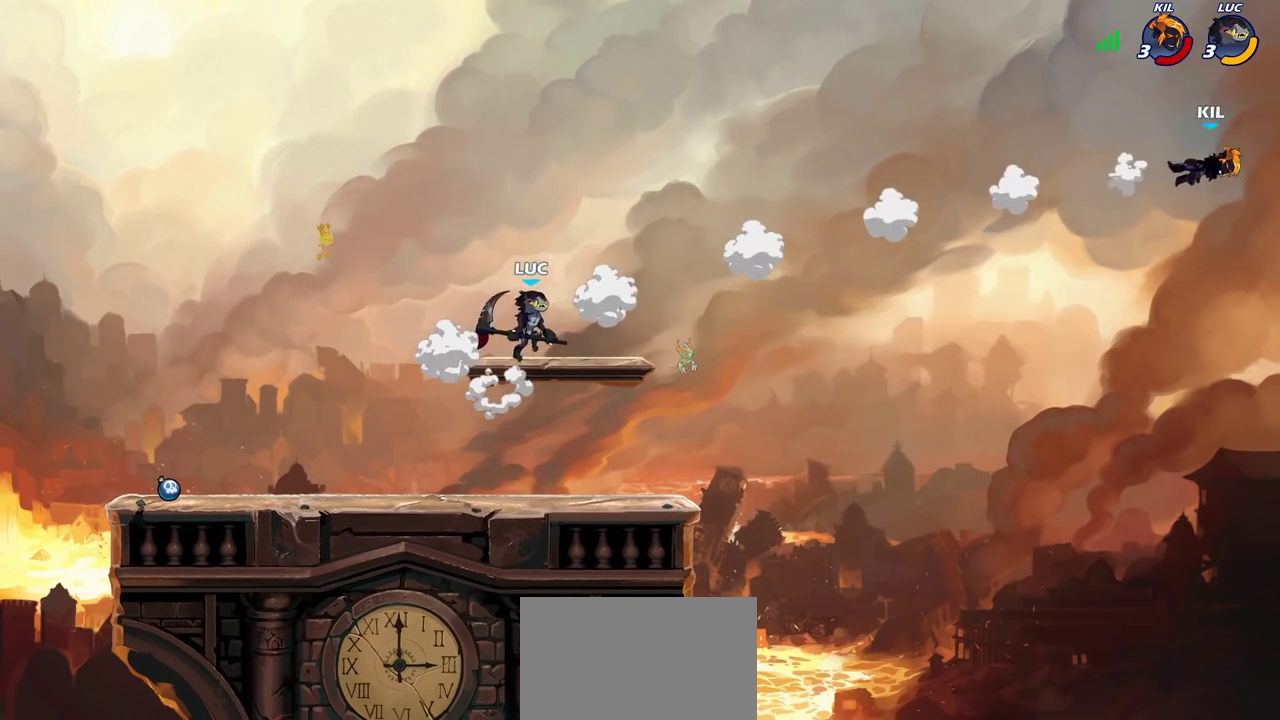
{"dt_ms": 600, "buttons": [], "left_stick": "center", "right_stick": "center", "events": [[17, "left_stick", "left"], [183, "left_stick", "center"]]}
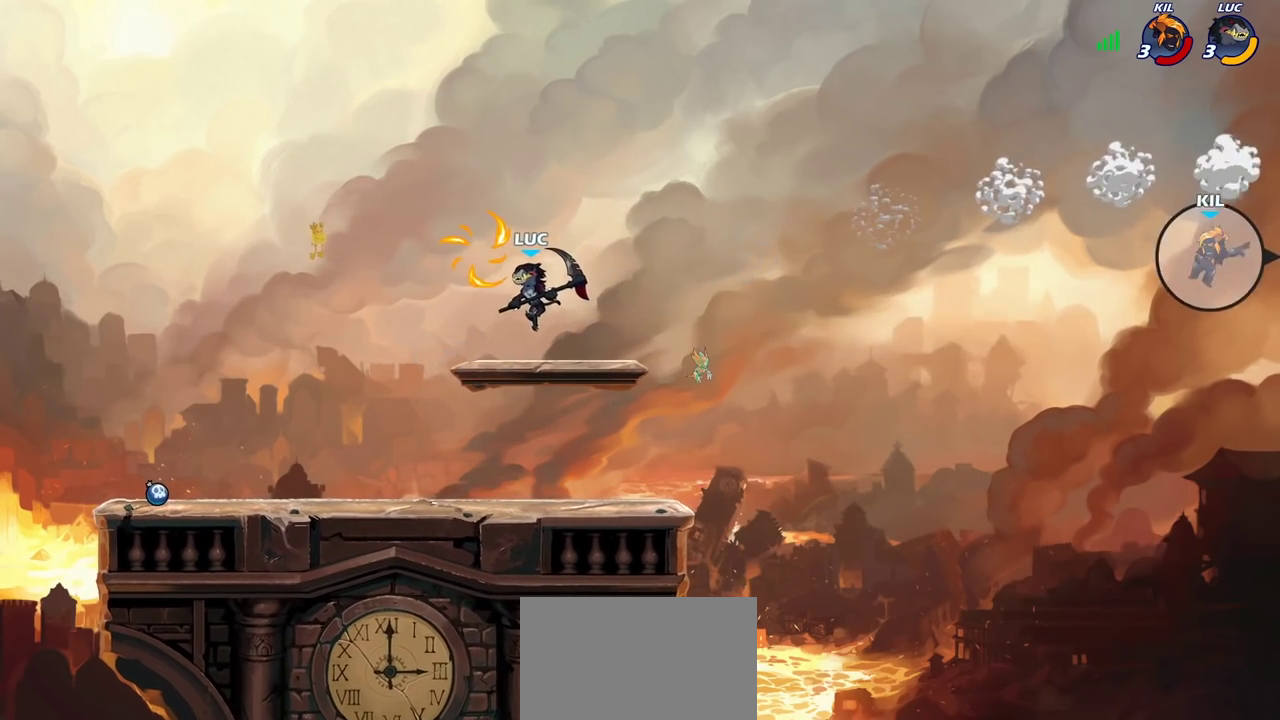
{"dt_ms": 300, "buttons": [], "left_stick": "center", "right_stick": "center", "events": []}
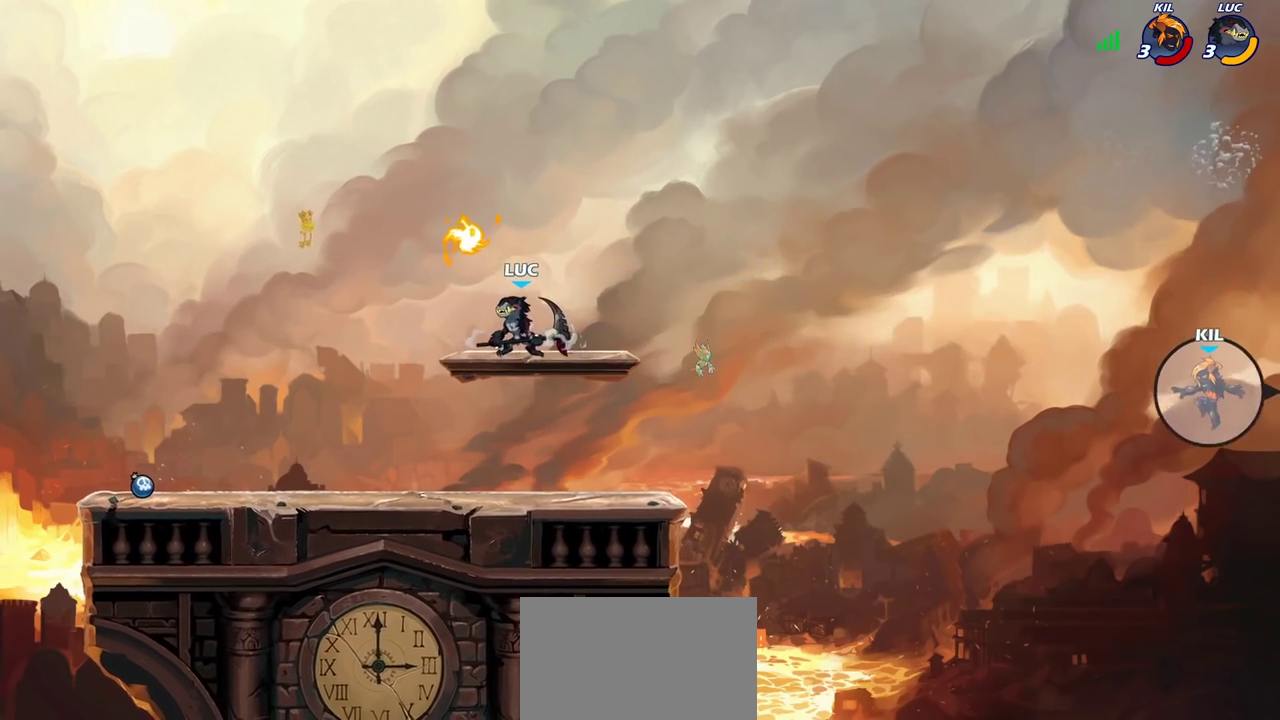
{"dt_ms": 800, "buttons": [], "left_stick": "center", "right_stick": "center", "events": [[283, "left_stick", "right"], [583, "CROSS", "down"], [667, "left_stick", "center"], [700, "CROSS", "up"]]}
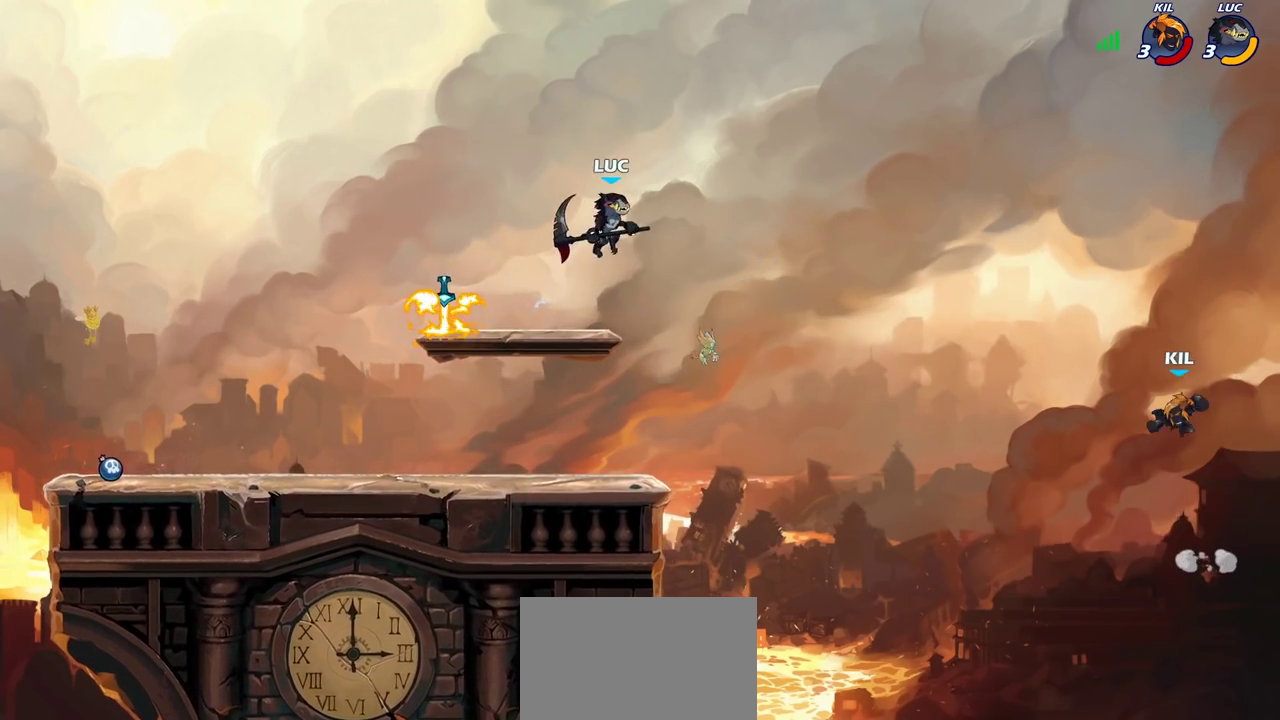
{"dt_ms": 400, "buttons": [], "left_stick": "center", "right_stick": "center", "events": [[183, "left_stick", "up"], [300, "left_stick", "center"]]}
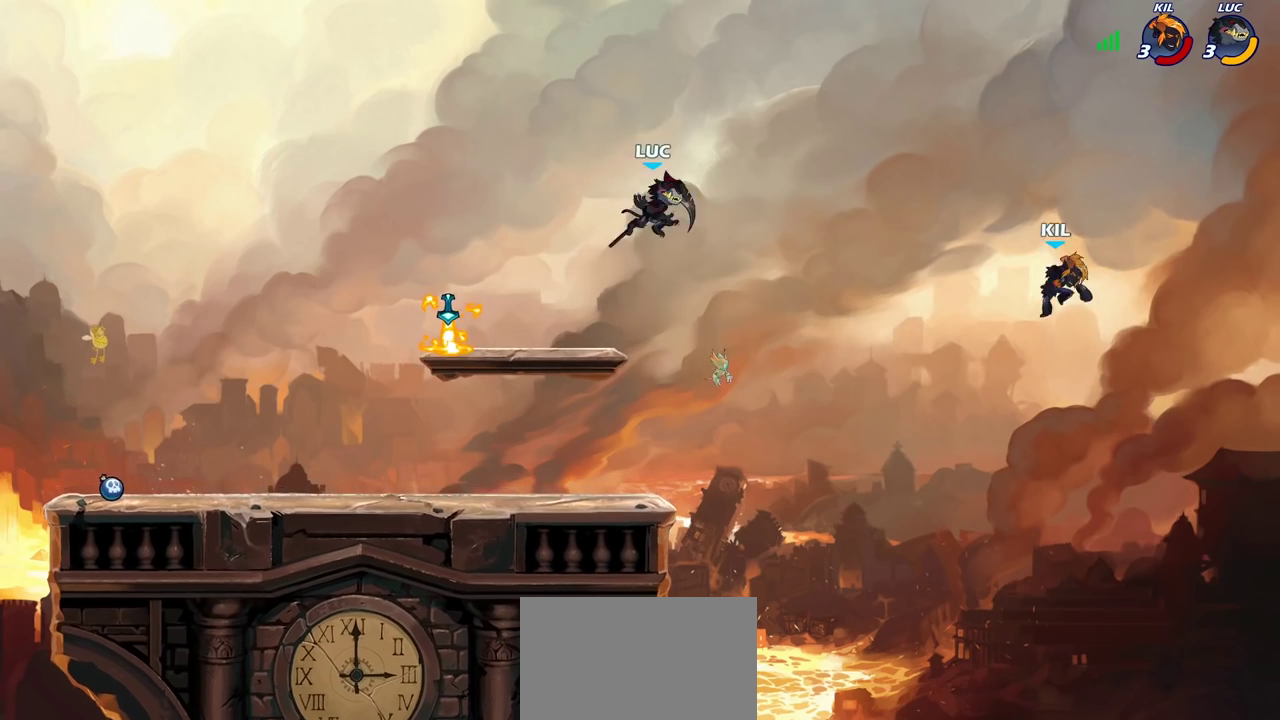
{"dt_ms": 300, "buttons": [], "left_stick": "down-left", "right_stick": "center", "events": [[133, "left_stick", "left"], [283, "left_stick", "down-left"]]}
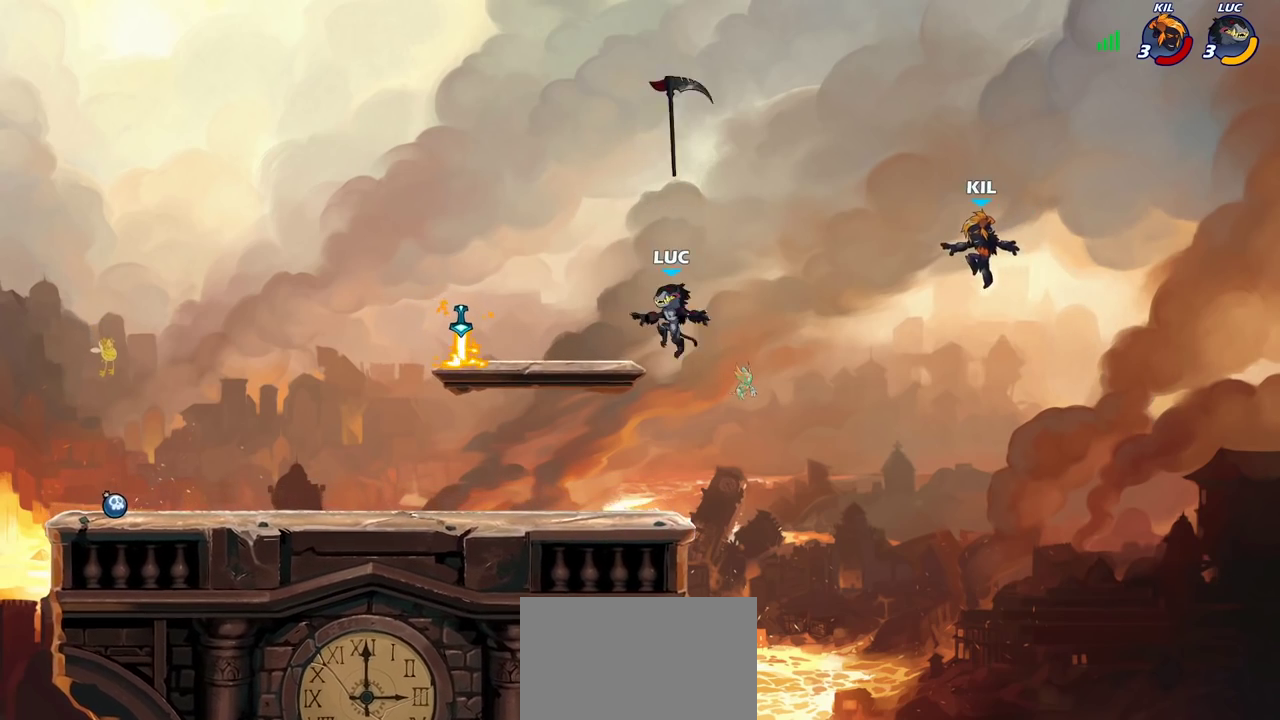
{"dt_ms": 800, "buttons": [], "left_stick": "right", "right_stick": "center", "events": [[67, "left_stick", "up-right"], [217, "left_stick", "left"], [300, "CROSS", "down"], [367, "left_stick", "down-right"], [433, "CROSS", "up"], [517, "left_stick", "down-left"], [783, "left_stick", "right"]]}
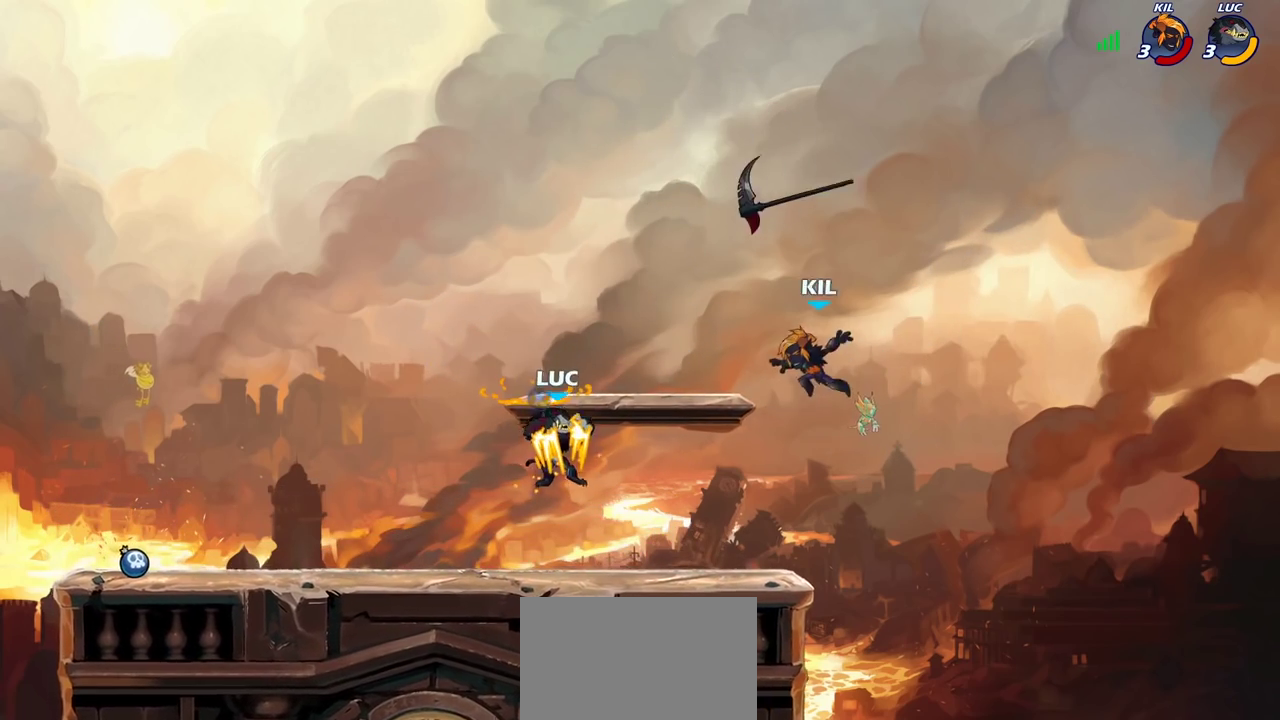
{"dt_ms": 400, "buttons": [], "left_stick": "center", "right_stick": "center", "events": [[217, "CROSS", "down"], [217, "left_stick", "center"], [250, "SQUARE", "down"], [300, "CROSS", "up"], [300, "SQUARE", "up"]]}
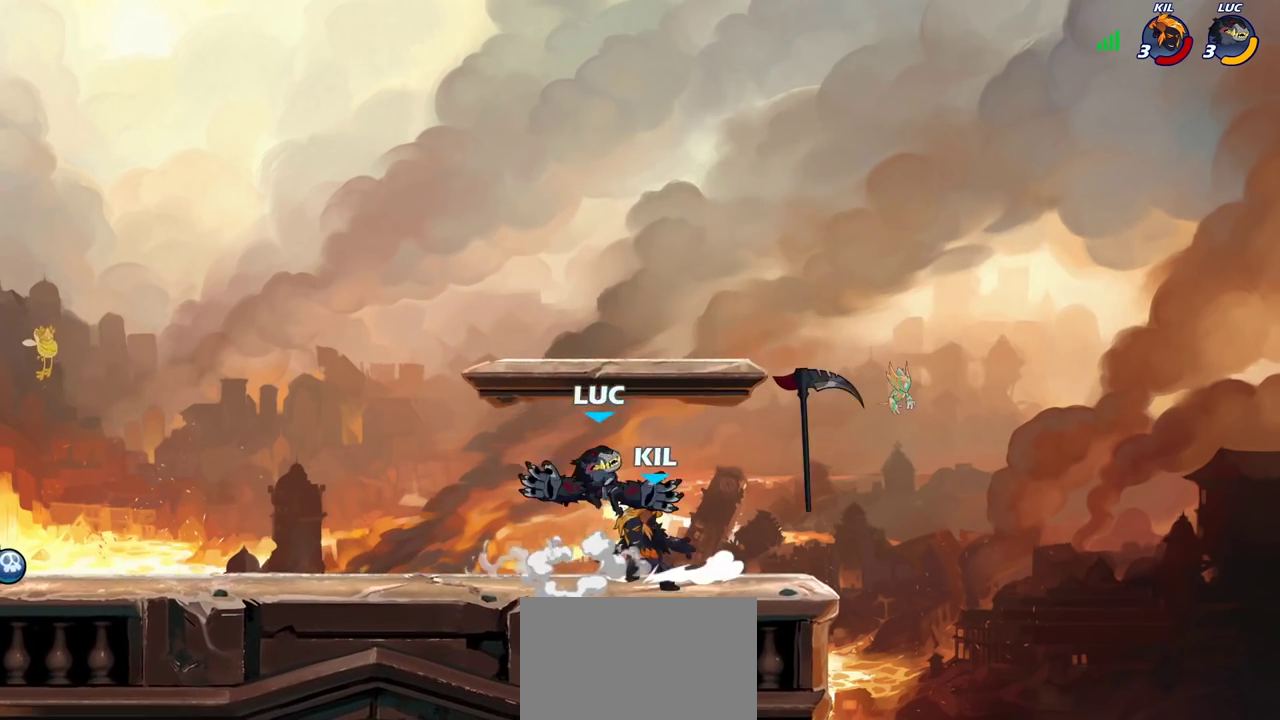
{"dt_ms": 300, "buttons": [], "left_stick": "left", "right_stick": "center", "events": [[67, "left_stick", "left"]]}
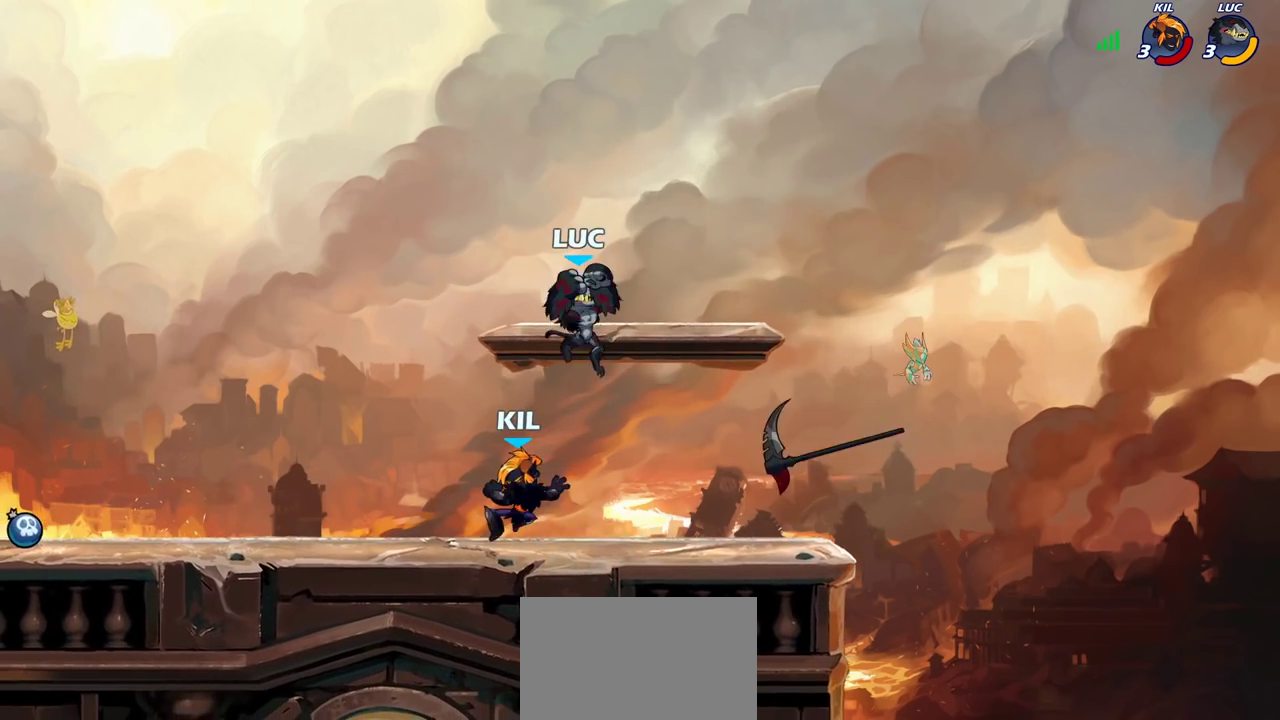
{"dt_ms": 700, "buttons": [], "left_stick": "center", "right_stick": "center", "events": [[50, "left_stick", "up-right"], [183, "SQUARE", "down"], [250, "SQUARE", "up"], [283, "left_stick", "center"]]}
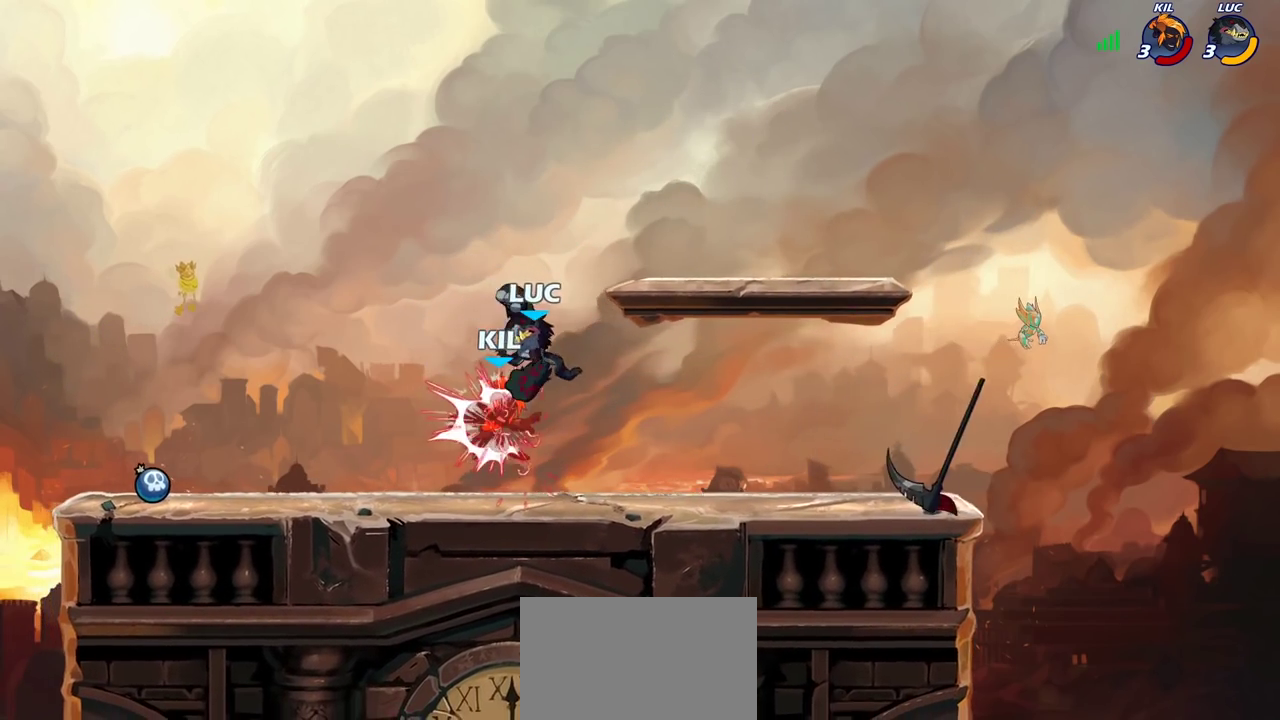
{"dt_ms": 500, "buttons": [], "left_stick": "left", "right_stick": "center", "events": [[333, "left_stick", "left"]]}
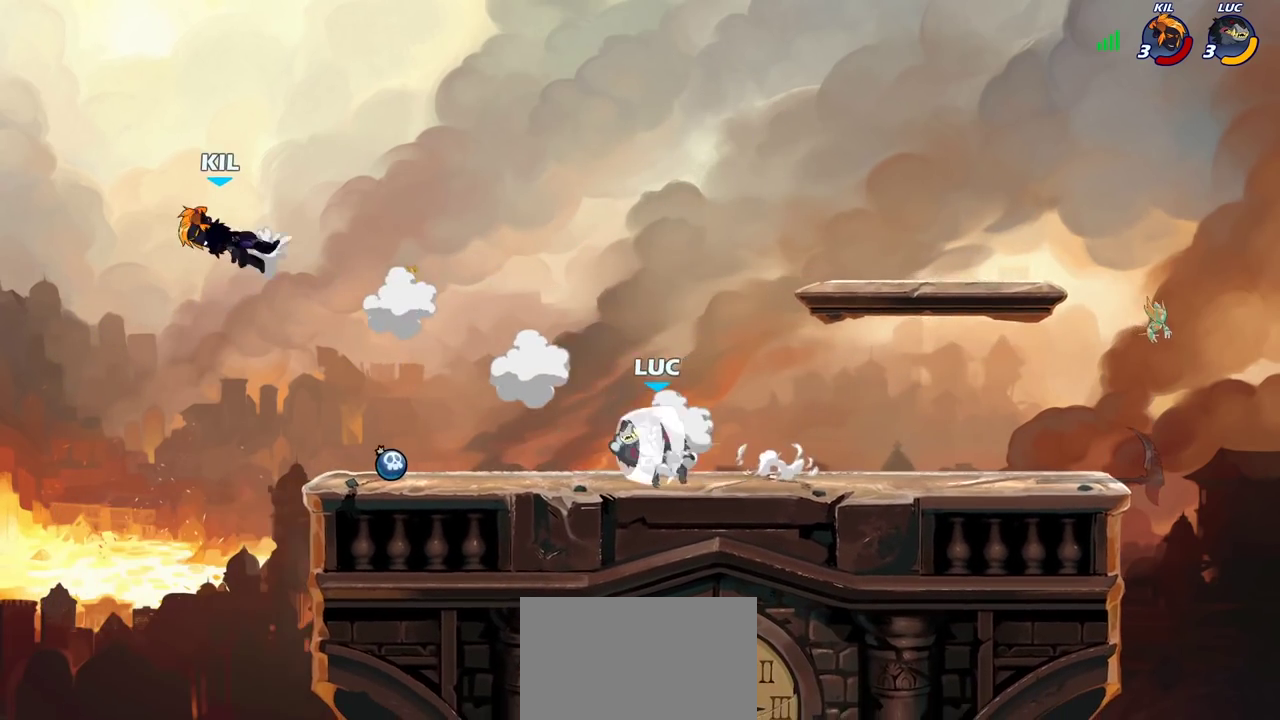
{"dt_ms": 300, "buttons": ["CIRCLE"], "left_stick": "down-left", "right_stick": "center", "events": [[67, "left_stick", "up-right"], [200, "left_stick", "down-left"], [233, "CIRCLE", "down"]]}
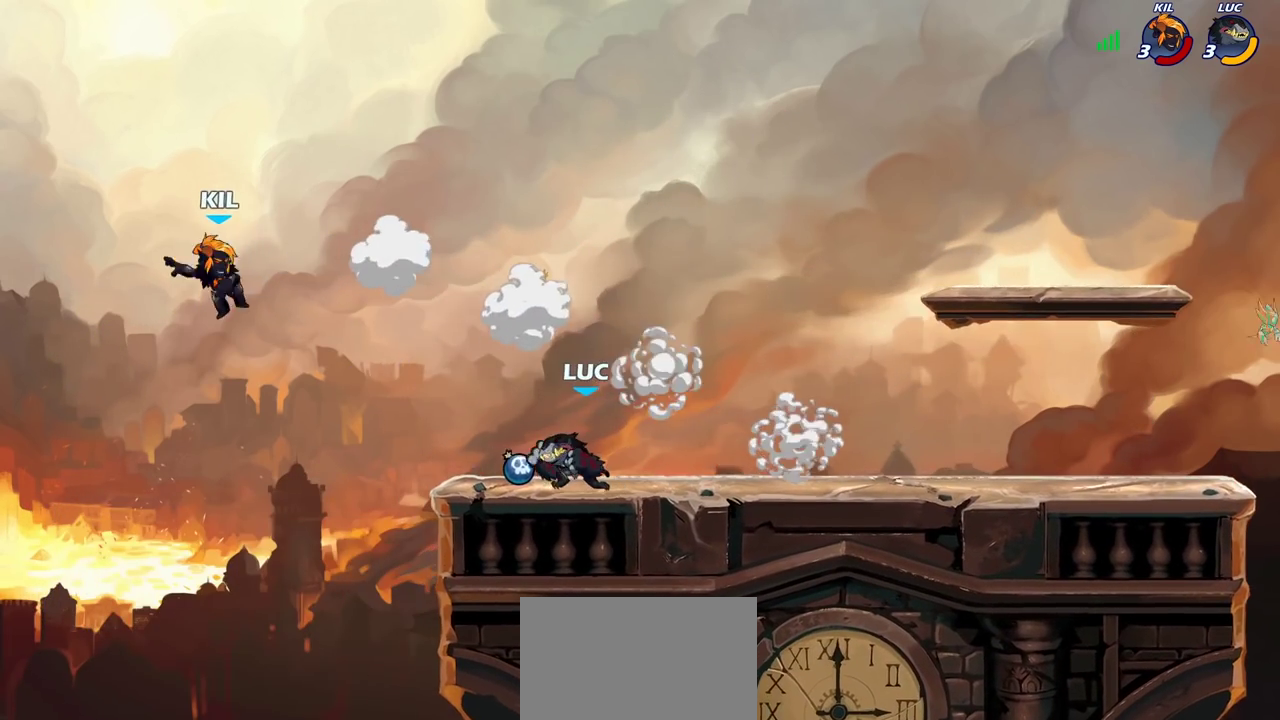
{"dt_ms": 700, "buttons": [], "left_stick": "center", "right_stick": "center", "events": [[17, "CIRCLE", "up"], [50, "left_stick", "up-right"], [167, "left_stick", "down-left"], [267, "left_stick", "left"], [700, "left_stick", "center"]]}
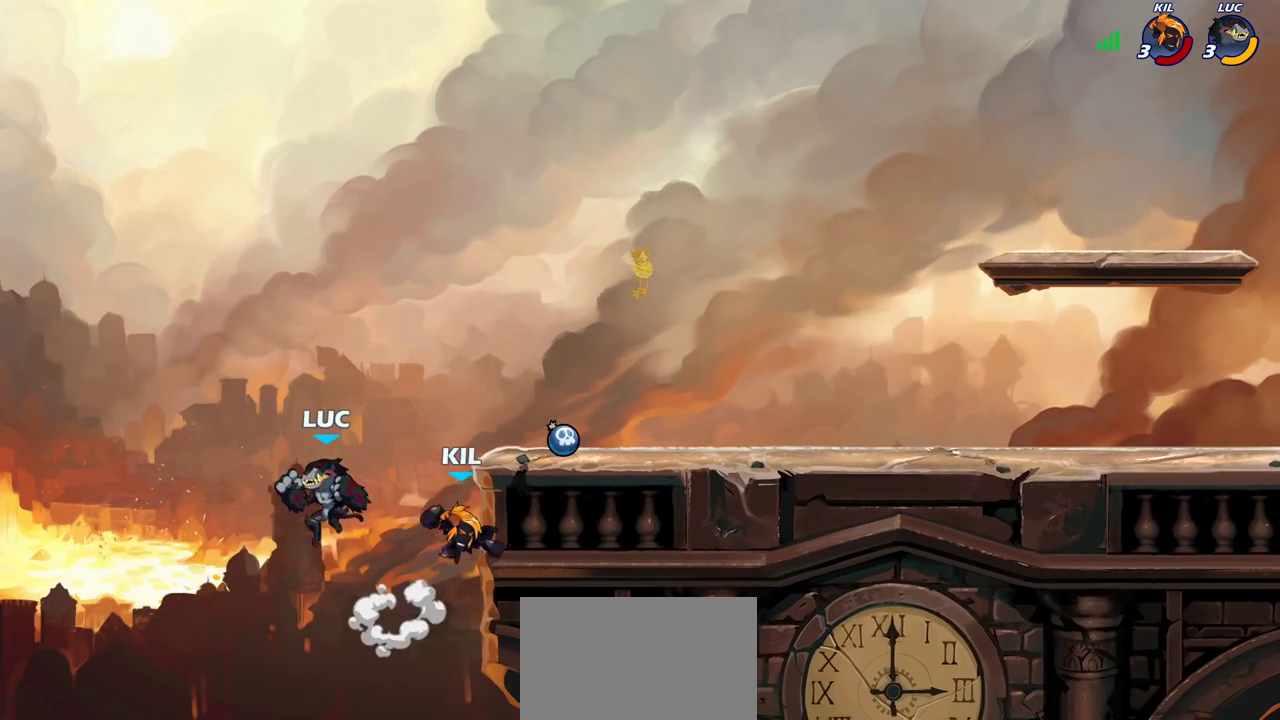
{"dt_ms": 300, "buttons": [], "left_stick": "right", "right_stick": "center", "events": [[50, "left_stick", "right"], [150, "CROSS", "down"], [300, "CROSS", "up"]]}
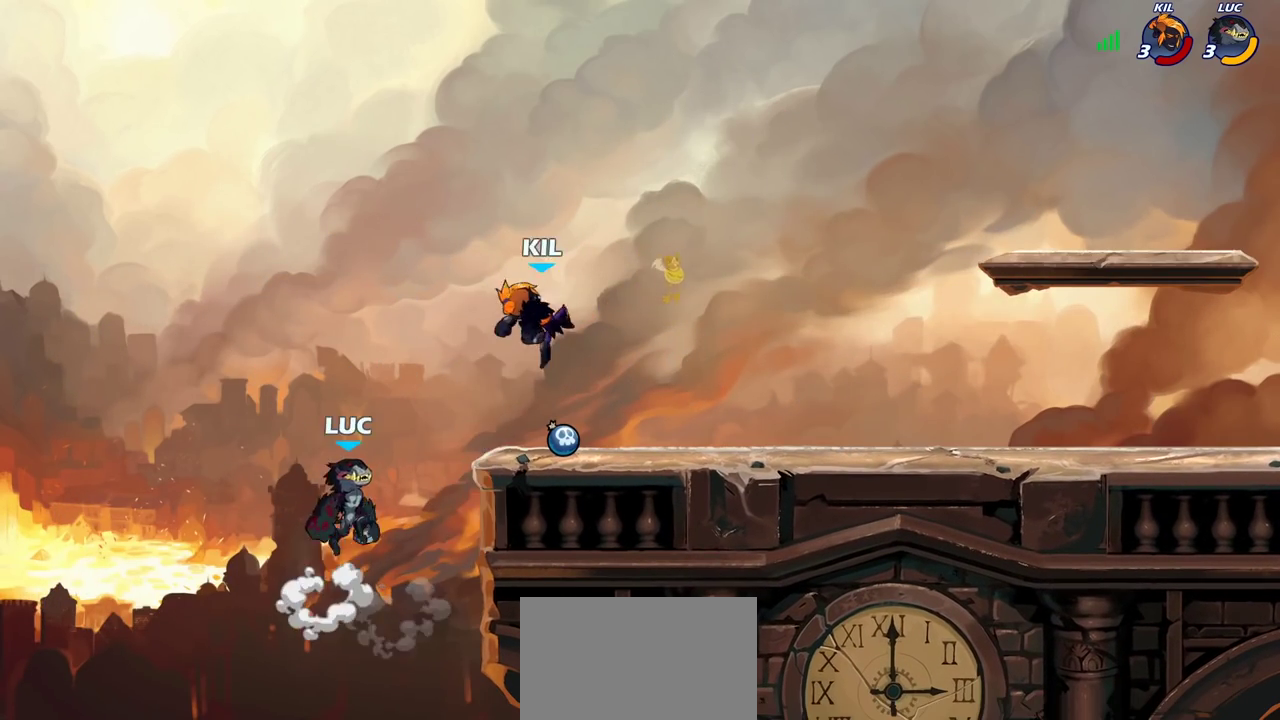
{"dt_ms": 700, "buttons": [], "left_stick": "down-left", "right_stick": "center", "events": [[83, "CROSS", "down"], [183, "CROSS", "up"], [383, "left_stick", "up-left"], [633, "left_stick", "down-left"]]}
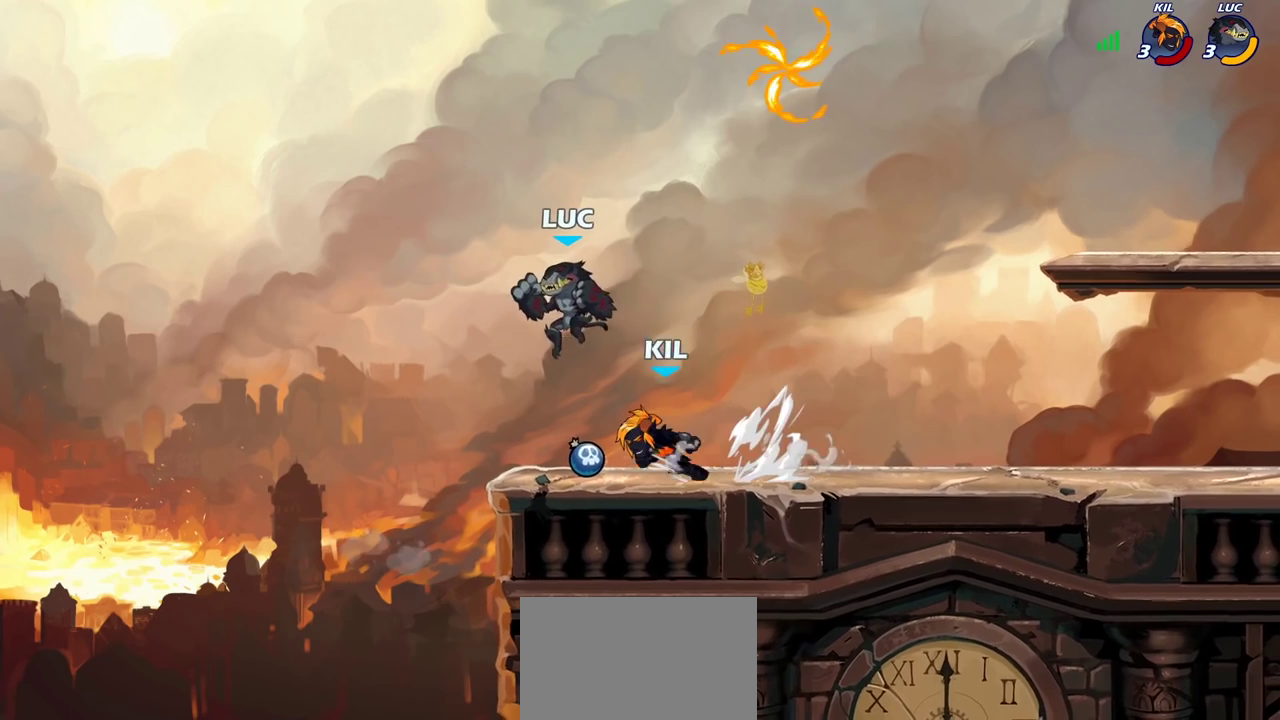
{"dt_ms": 500, "buttons": [], "left_stick": "up-right", "right_stick": "center", "events": [[133, "left_stick", "down-right"], [183, "left_stick", "right"], [333, "CROSS", "down"], [400, "left_stick", "up-right"], [450, "CROSS", "up"]]}
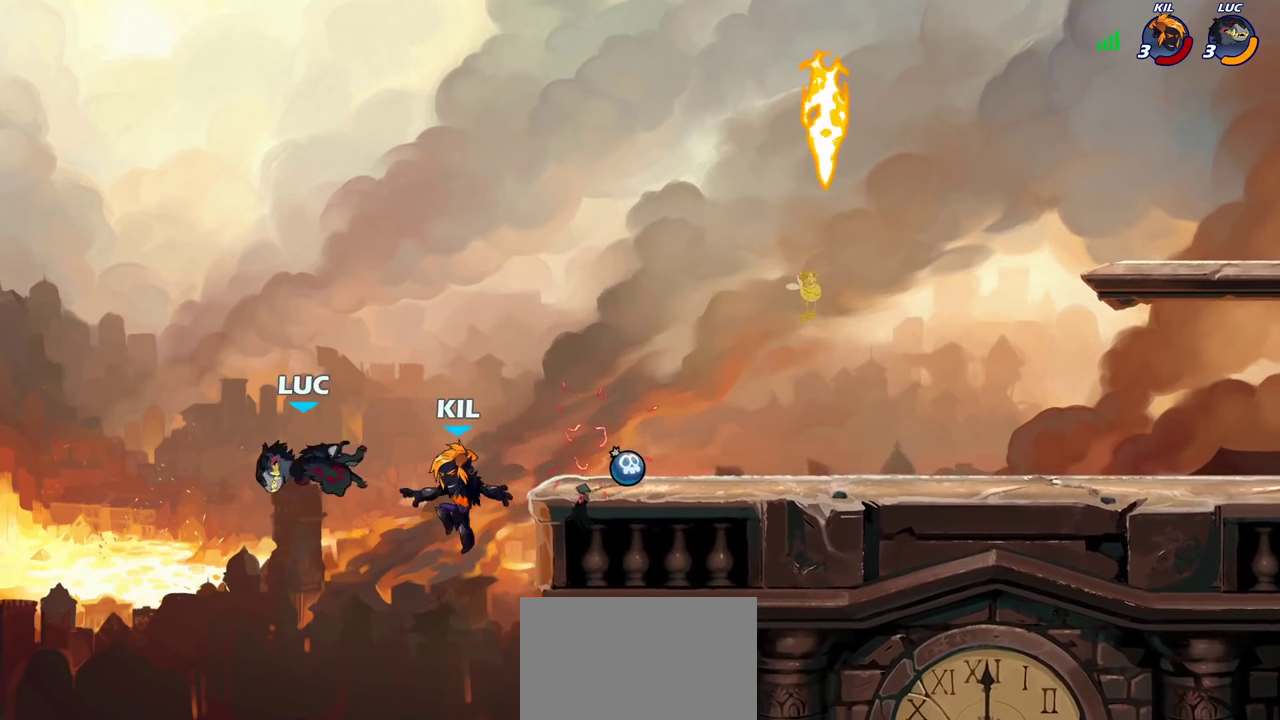
{"dt_ms": 300, "buttons": ["CROSS"], "left_stick": "up-right", "right_stick": "center", "events": [[83, "left_stick", "right"], [200, "left_stick", "up-right"], [250, "CROSS", "down"]]}
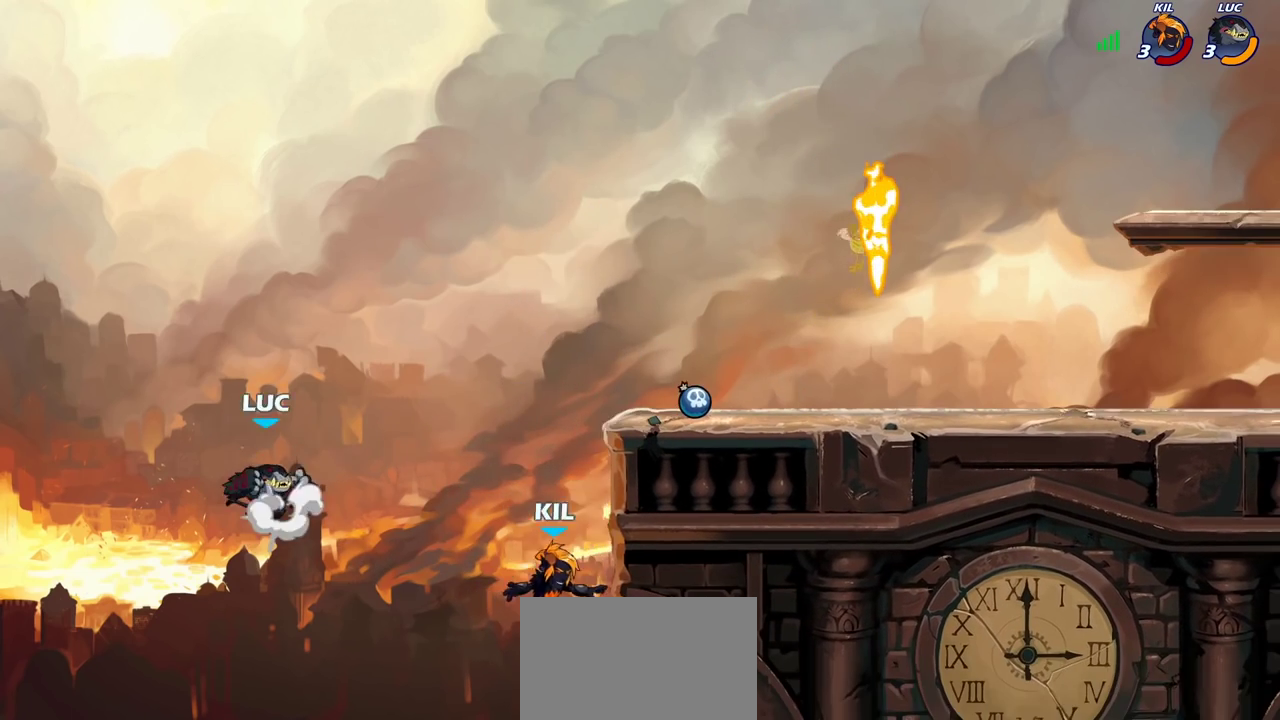
{"dt_ms": 700, "buttons": [], "left_stick": "right", "right_stick": "center", "events": [[33, "R2", "down"], [50, "CROSS", "up"], [233, "R2", "up"], [367, "CROSS", "down"], [383, "left_stick", "right"], [450, "SQUARE", "down"], [467, "CROSS", "up"], [467, "right_stick", "down-left"], [533, "SQUARE", "up"], [533, "right_stick", "center"]]}
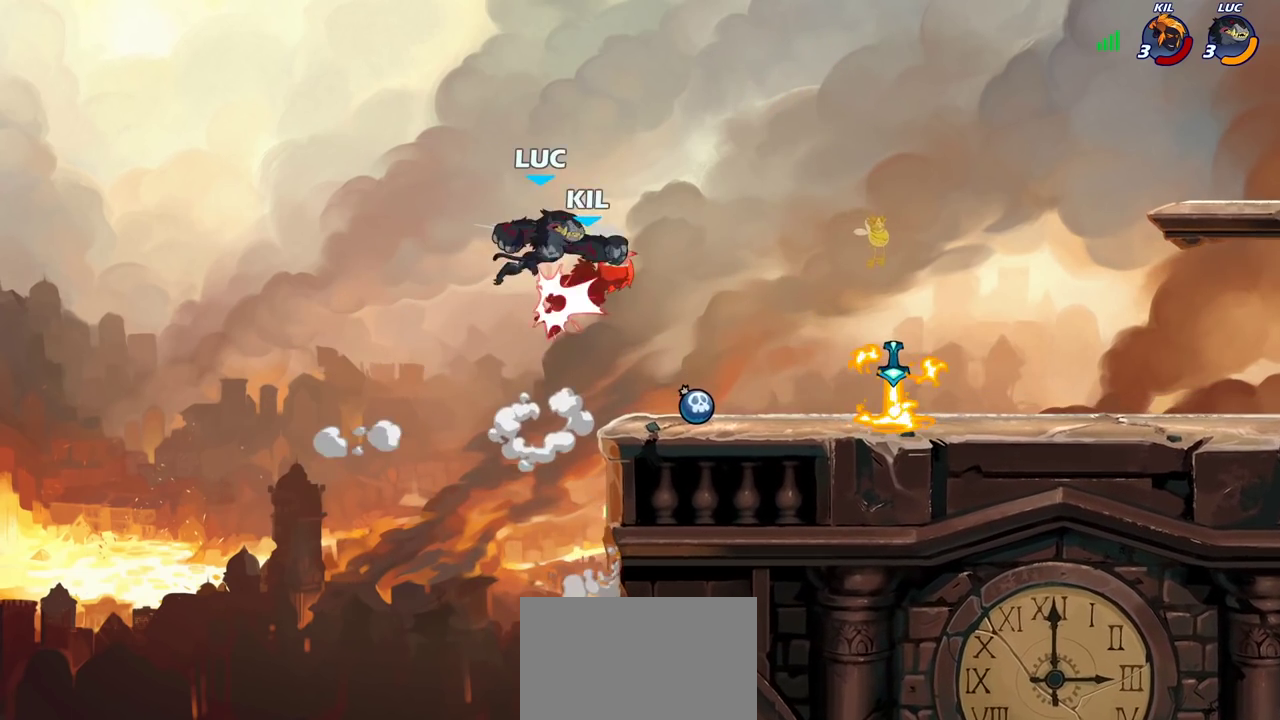
{"dt_ms": 500, "buttons": [], "left_stick": "right", "right_stick": "center", "events": [[167, "left_stick", "center"], [317, "left_stick", "right"]]}
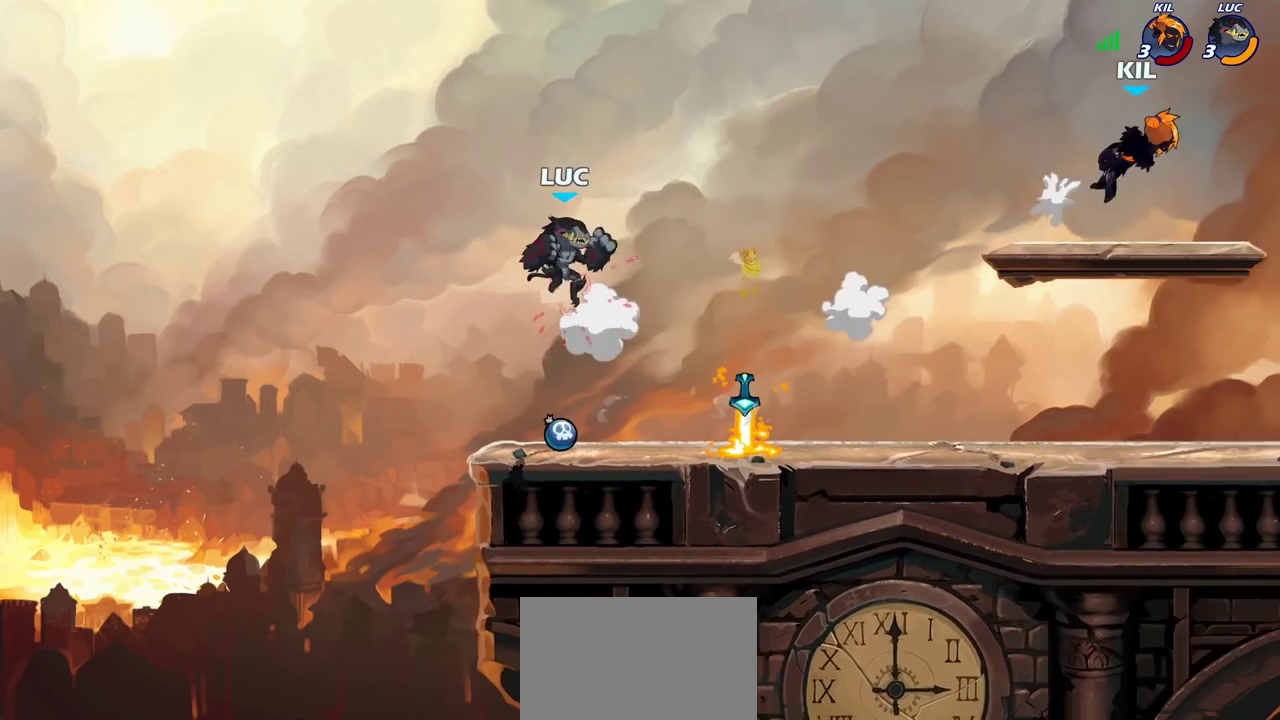
{"dt_ms": 300, "buttons": [], "left_stick": "center", "right_stick": "center", "events": [[150, "left_stick", "center"]]}
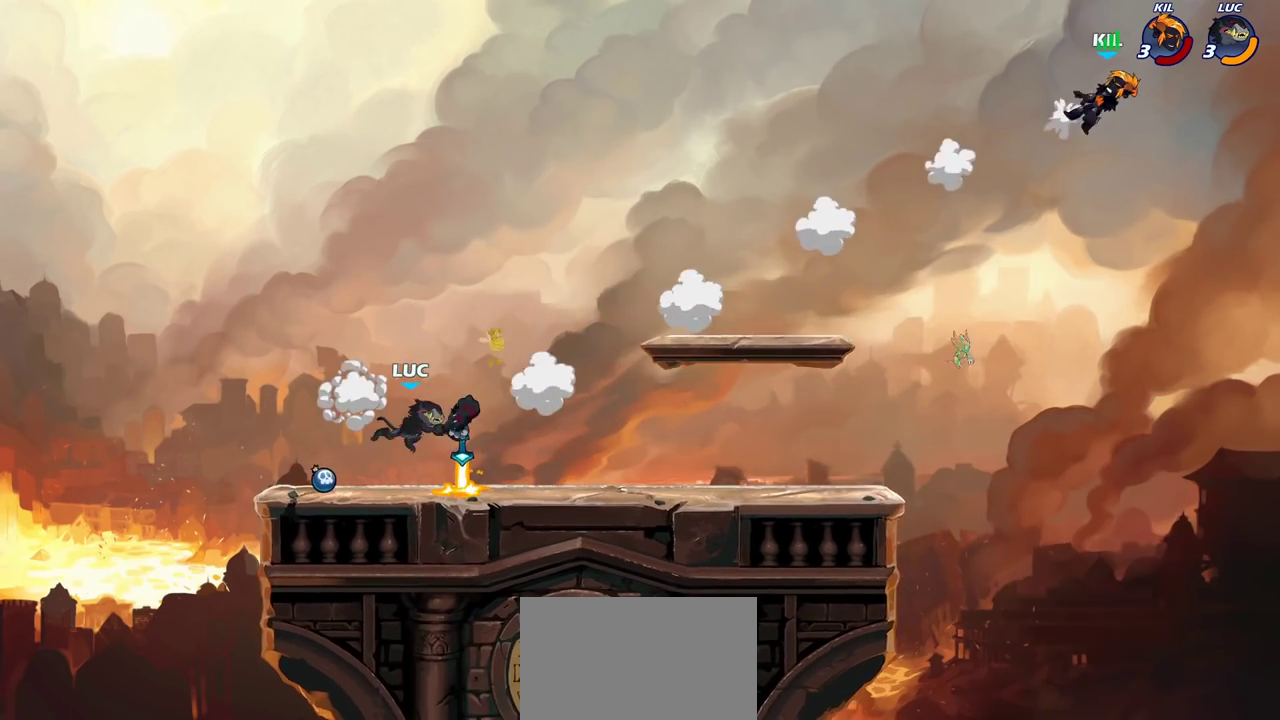
{"dt_ms": 700, "buttons": ["CROSS"], "left_stick": "right", "right_stick": "center", "events": [[117, "left_stick", "left"], [583, "left_stick", "down-left"], [667, "CROSS", "down"], [700, "left_stick", "right"]]}
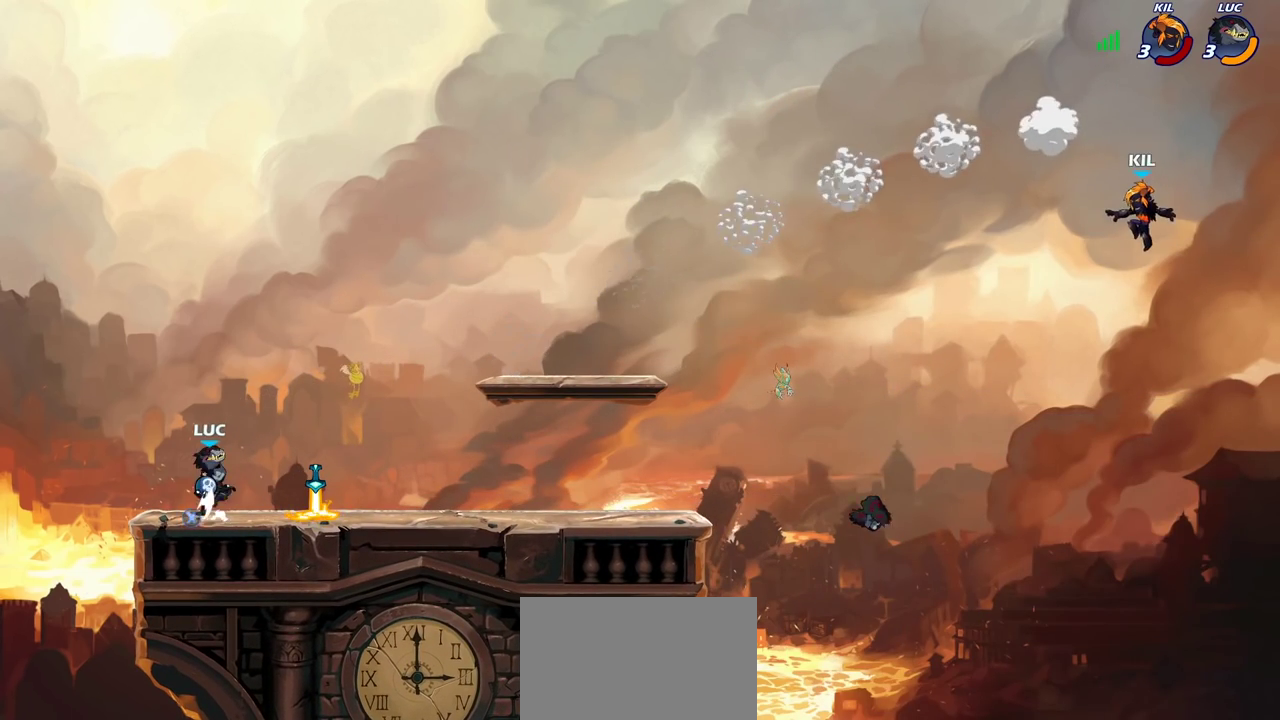
{"dt_ms": 500, "buttons": [], "left_stick": "center", "right_stick": "center", "events": [[83, "CROSS", "up"], [117, "left_stick", "left"], [200, "left_stick", "right"], [250, "left_stick", "down-right"], [317, "left_stick", "up"], [333, "CIRCLE", "down"], [400, "CIRCLE", "up"], [467, "left_stick", "center"]]}
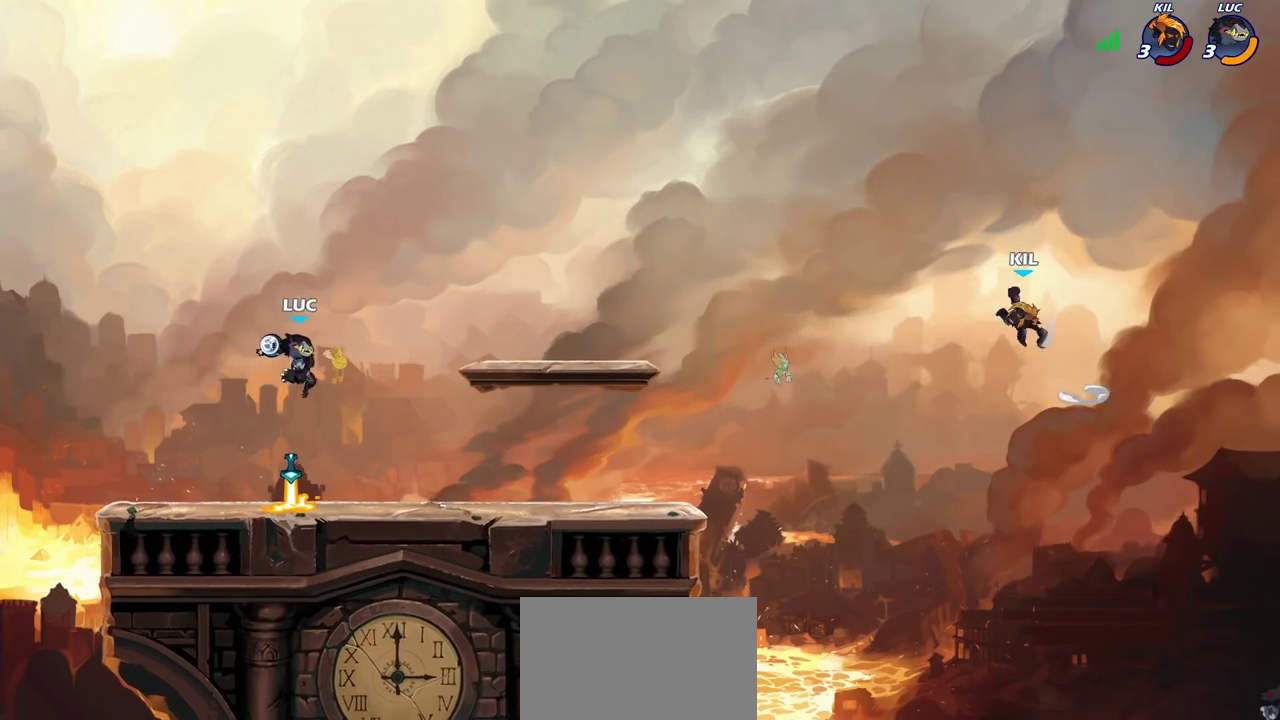
{"dt_ms": 300, "buttons": [], "left_stick": "left", "right_stick": "center", "events": [[283, "left_stick", "left"]]}
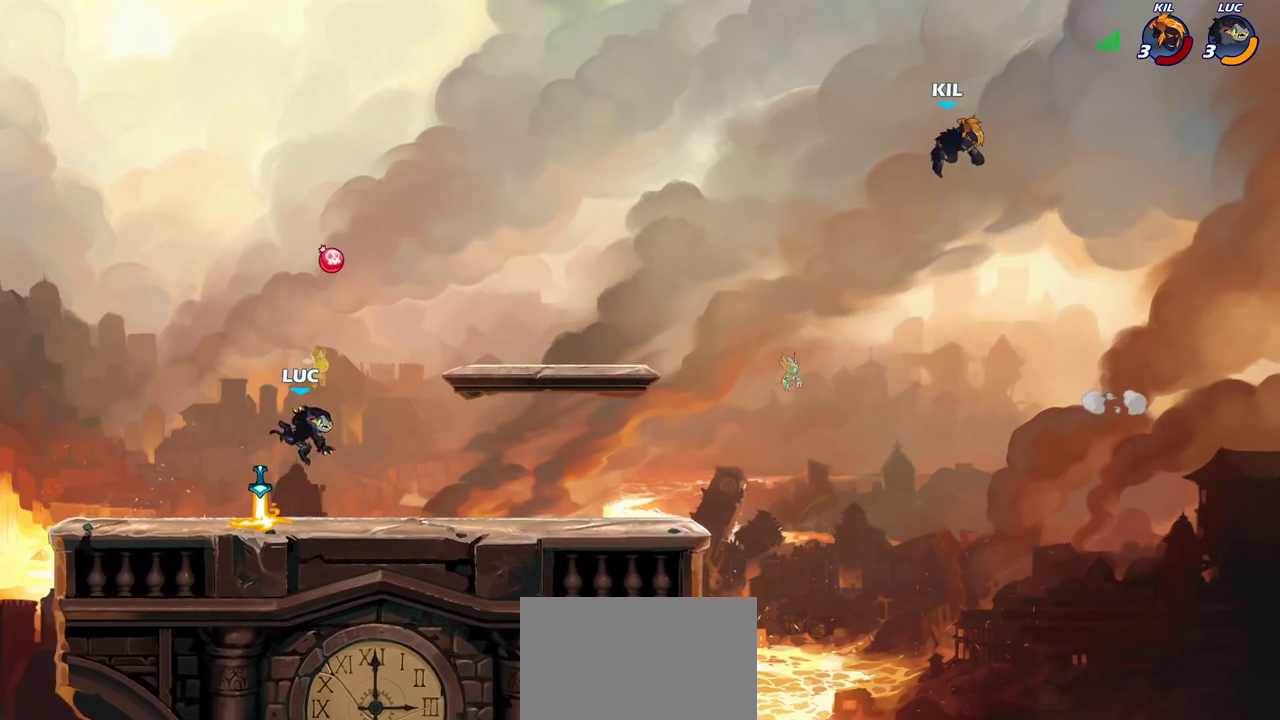
{"dt_ms": 700, "buttons": [], "left_stick": "left", "right_stick": "center", "events": [[217, "left_stick", "right"], [283, "R2", "down"], [433, "R2", "up"], [550, "left_stick", "left"]]}
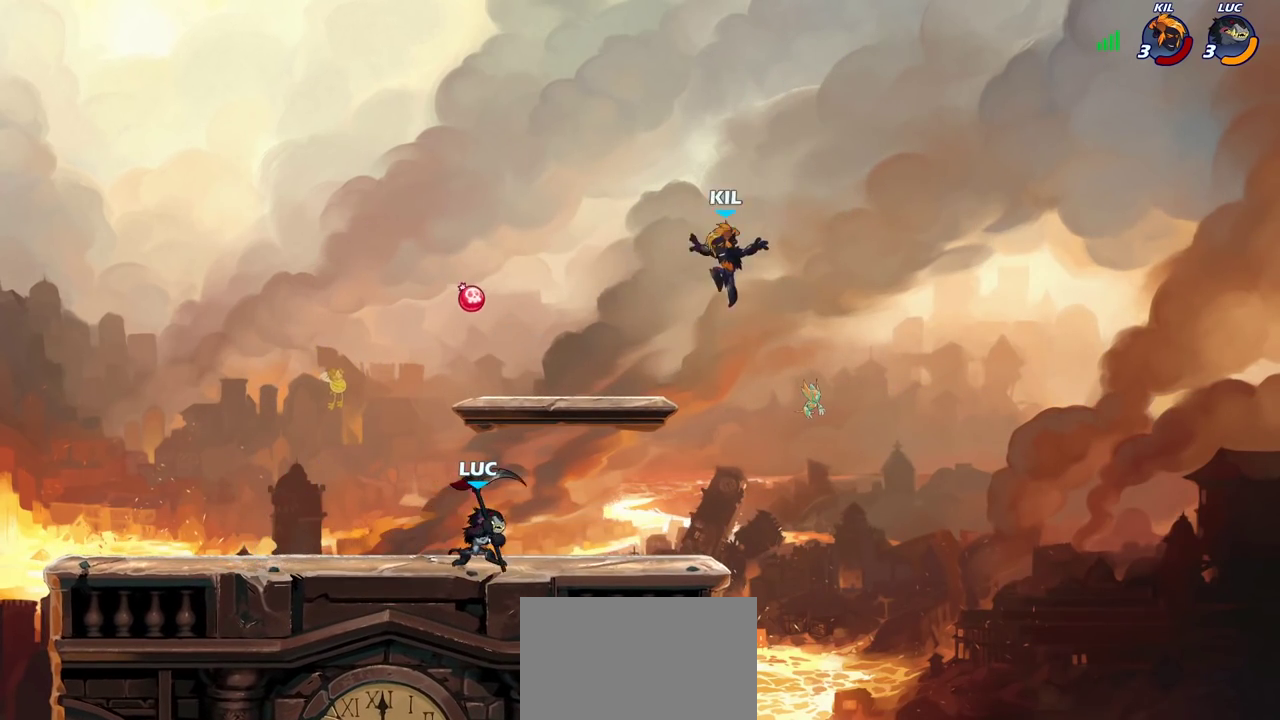
{"dt_ms": 300, "buttons": ["CROSS"], "left_stick": "right", "right_stick": "center", "events": [[267, "CROSS", "down"], [283, "left_stick", "right"]]}
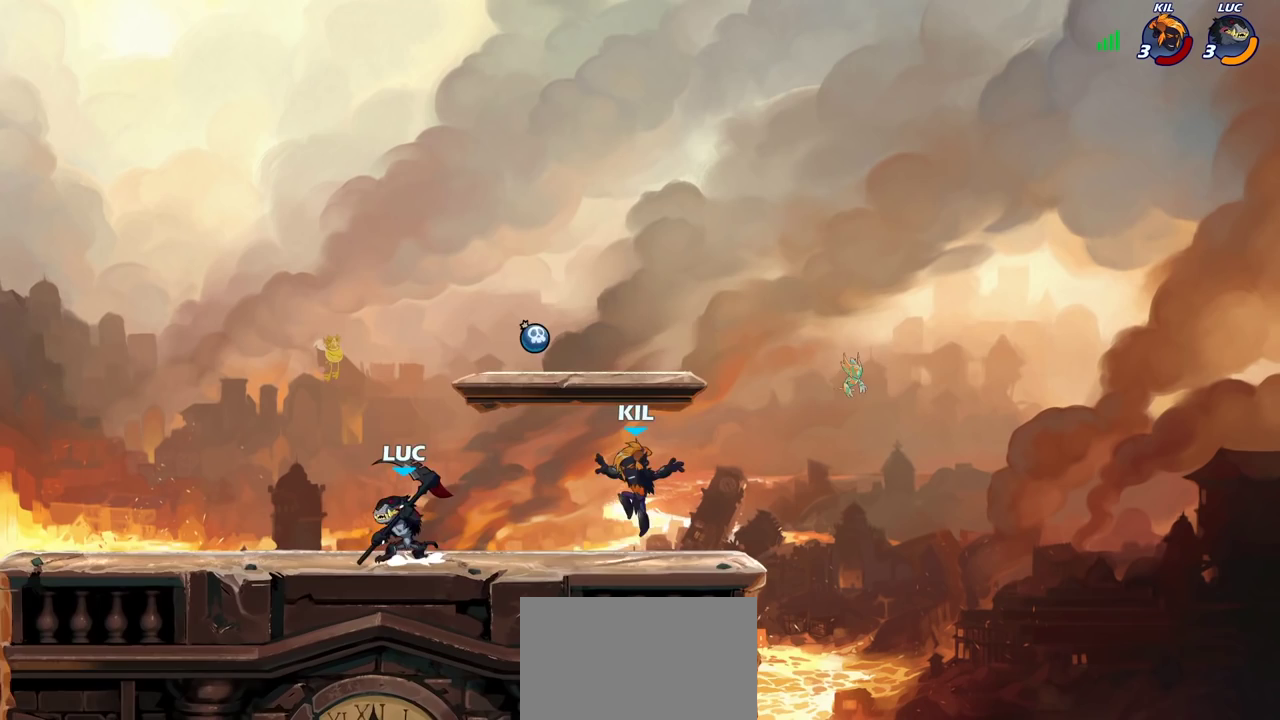
{"dt_ms": 700, "buttons": [], "left_stick": "center", "right_stick": "center", "events": [[83, "CROSS", "up"], [117, "left_stick", "center"], [183, "R2", "down"], [217, "CIRCLE", "down"], [317, "R2", "up"], [383, "CIRCLE", "up"]]}
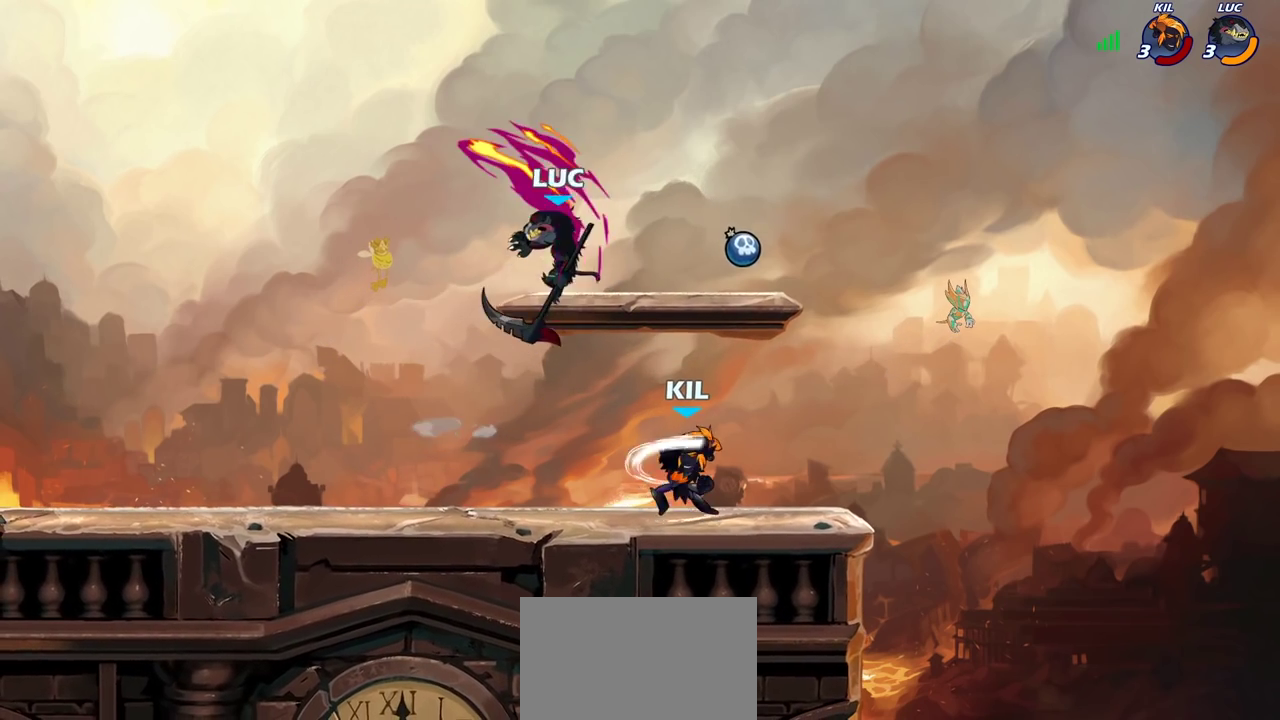
{"dt_ms": 500, "buttons": [], "left_stick": "left", "right_stick": "center", "events": [[150, "left_stick", "left"], [283, "CROSS", "down"], [433, "CROSS", "up"]]}
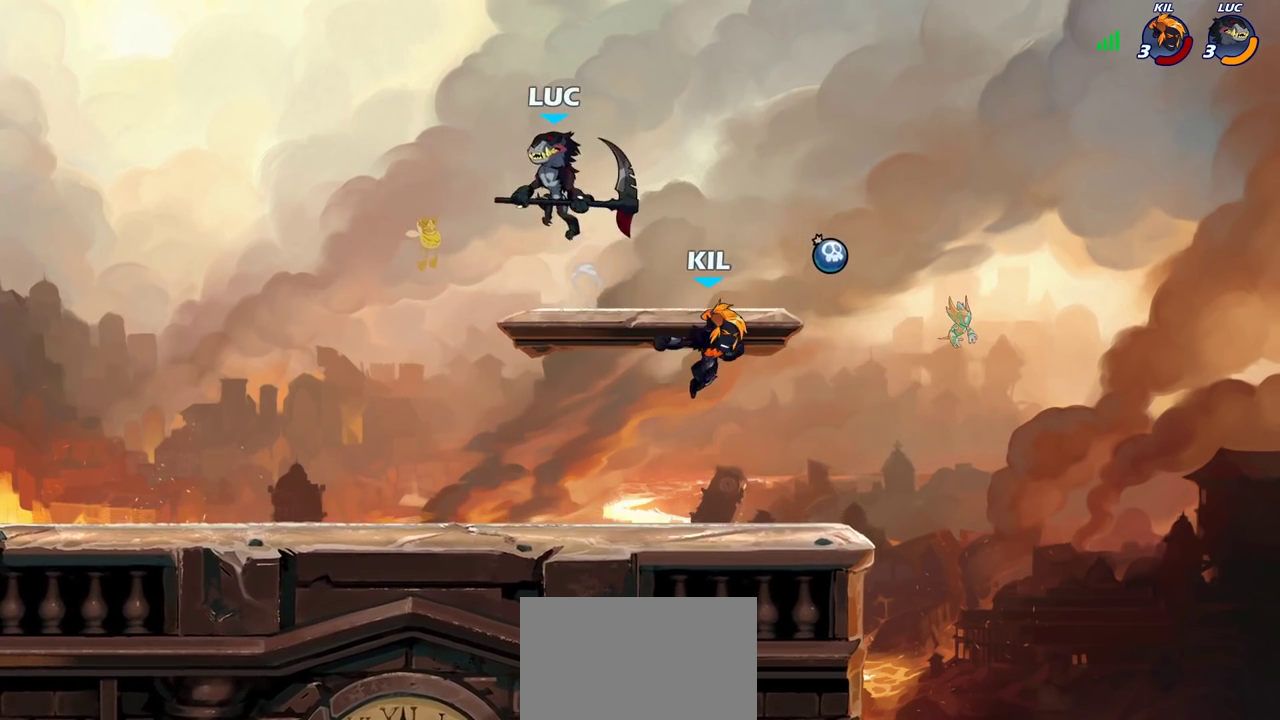
{"dt_ms": 400, "buttons": [], "left_stick": "right", "right_stick": "center", "events": [[67, "left_stick", "up-left"], [117, "left_stick", "down-right"], [200, "left_stick", "up-left"], [250, "left_stick", "right"]]}
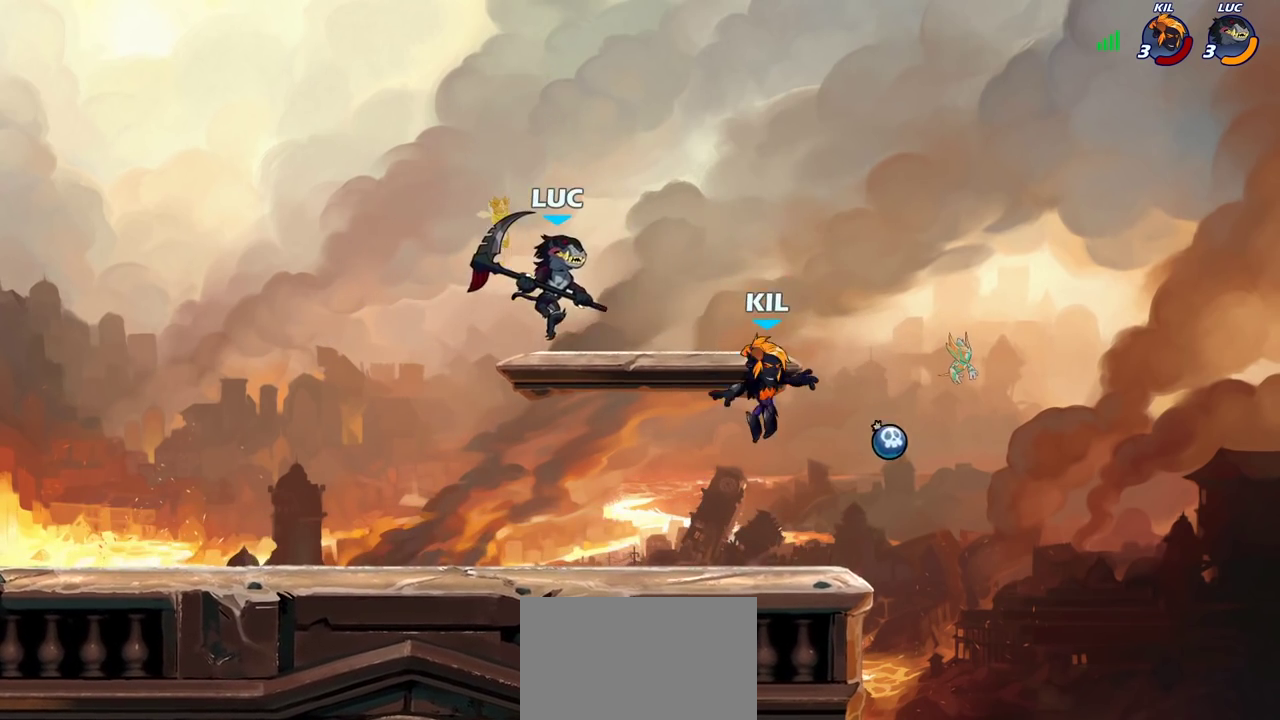
{"dt_ms": 700, "buttons": ["CROSS"], "left_stick": "up-left", "right_stick": "center", "events": [[67, "SQUARE", "down"], [150, "SQUARE", "up"], [600, "left_stick", "up"], [617, "left_stick", "up-left"], [633, "CROSS", "down"]]}